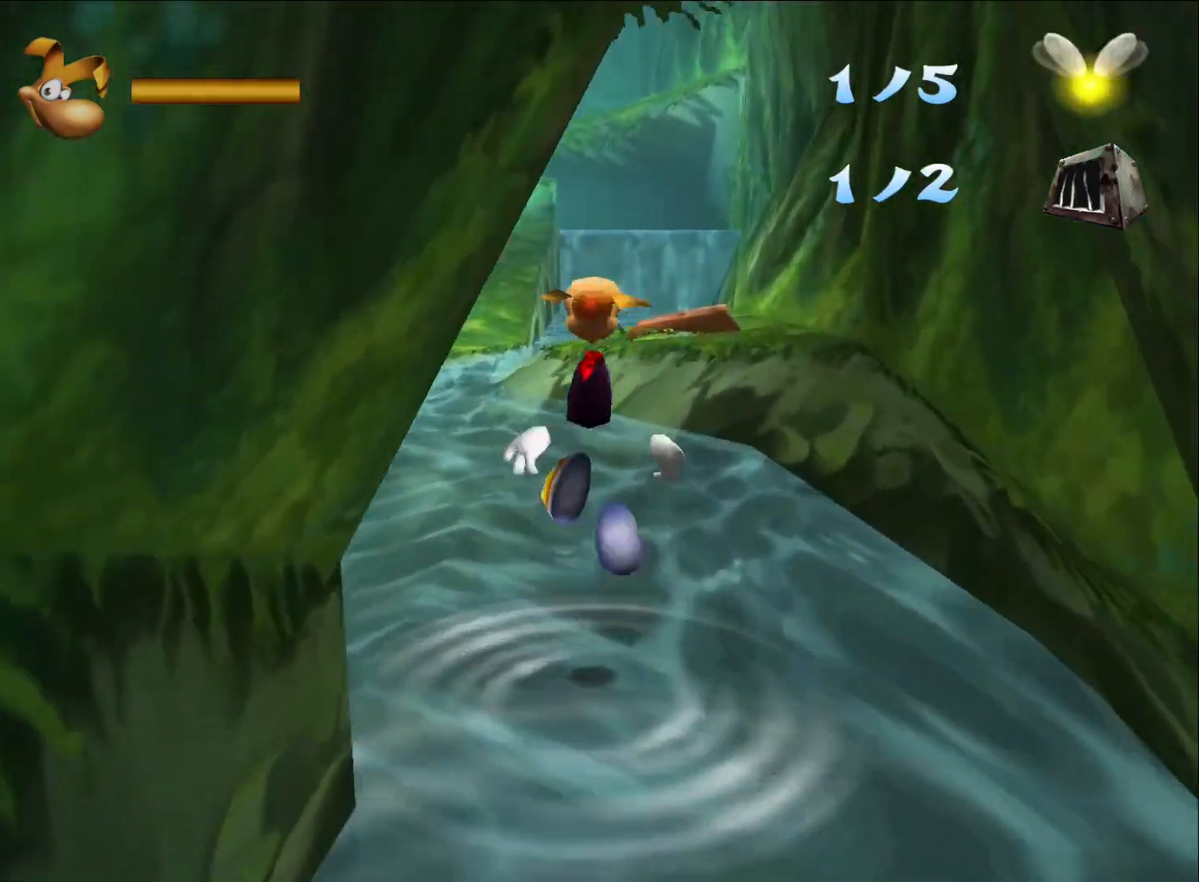
Gameplay with a controller (Xbox layout); each line is a JSON object with the inputs held at the frame after it. "button_events" lists button changes between this image and that frame as [ms after this image, input, new state], when the widget could be followed in between (sticks are given only as held states). This document gives stick clicks only as held states, not as events.
{"buttons": [], "left_stick": "up", "right_stick": "center", "button_events": []}
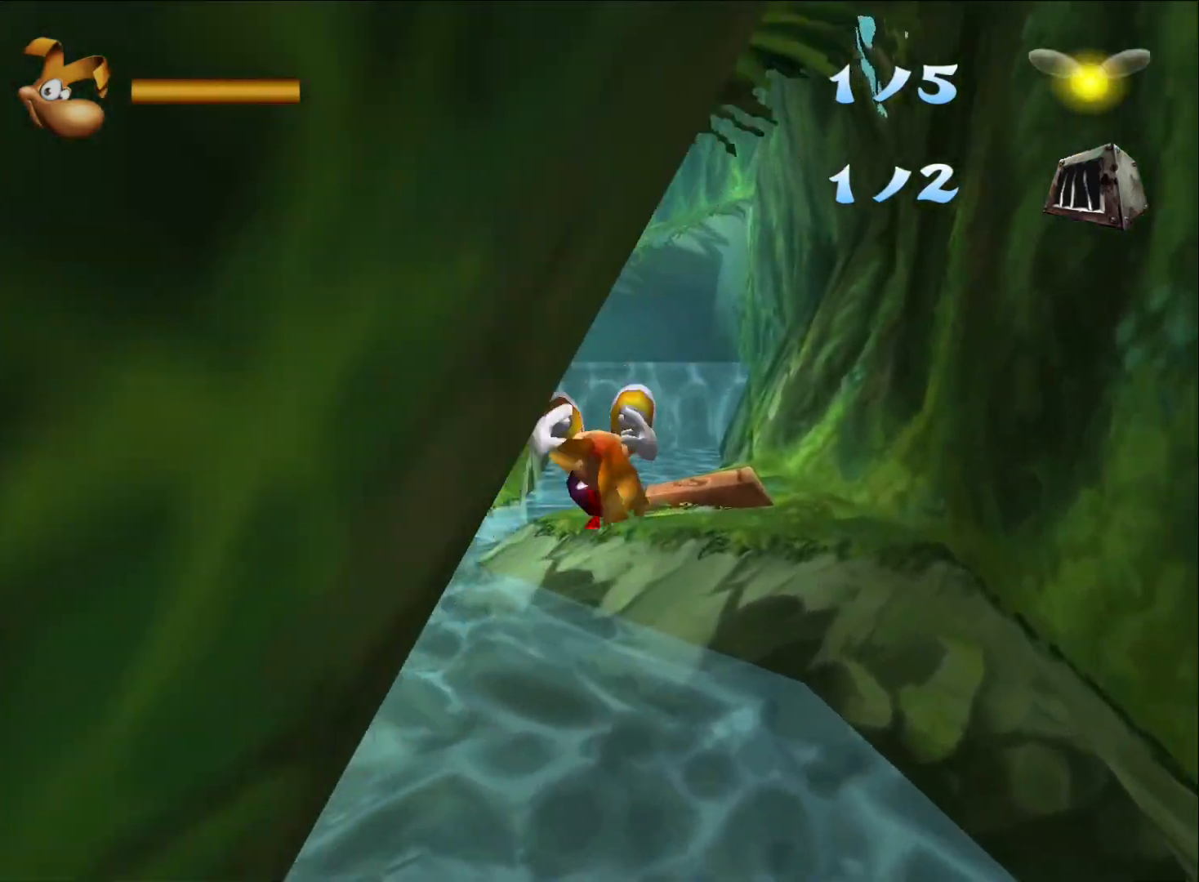
{"buttons": [], "left_stick": "up", "right_stick": "center", "button_events": []}
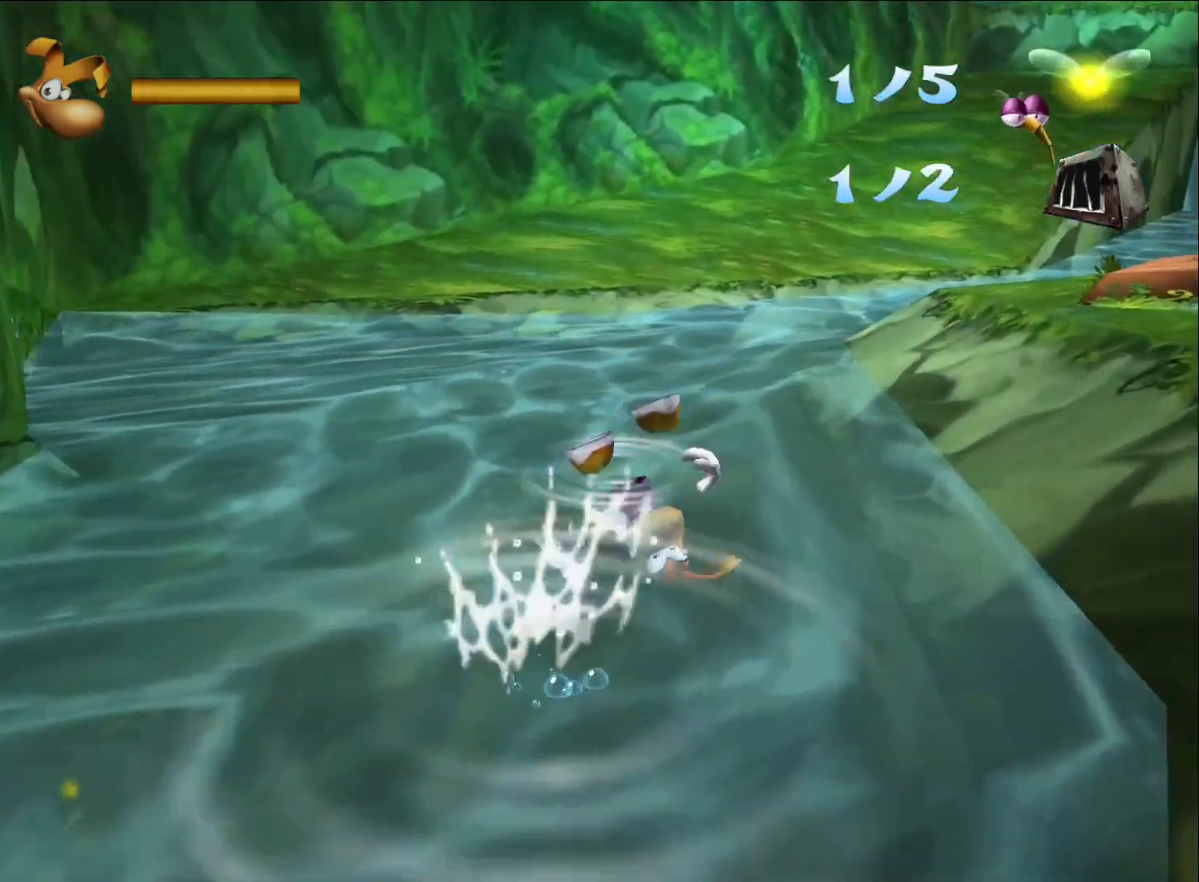
{"buttons": [], "left_stick": "up", "right_stick": "center", "button_events": []}
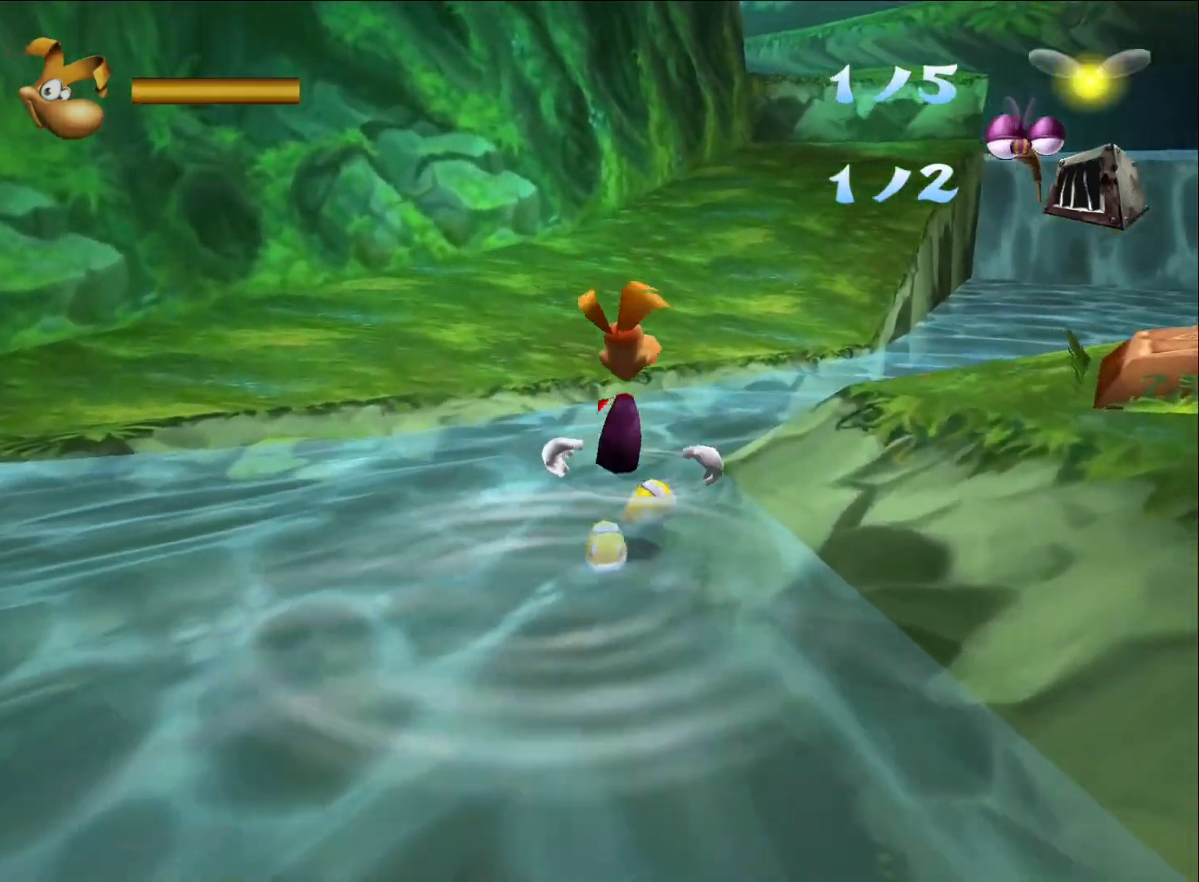
{"buttons": [], "left_stick": "up", "right_stick": "center", "button_events": [[67, "A", "down"], [183, "A", "up"]]}
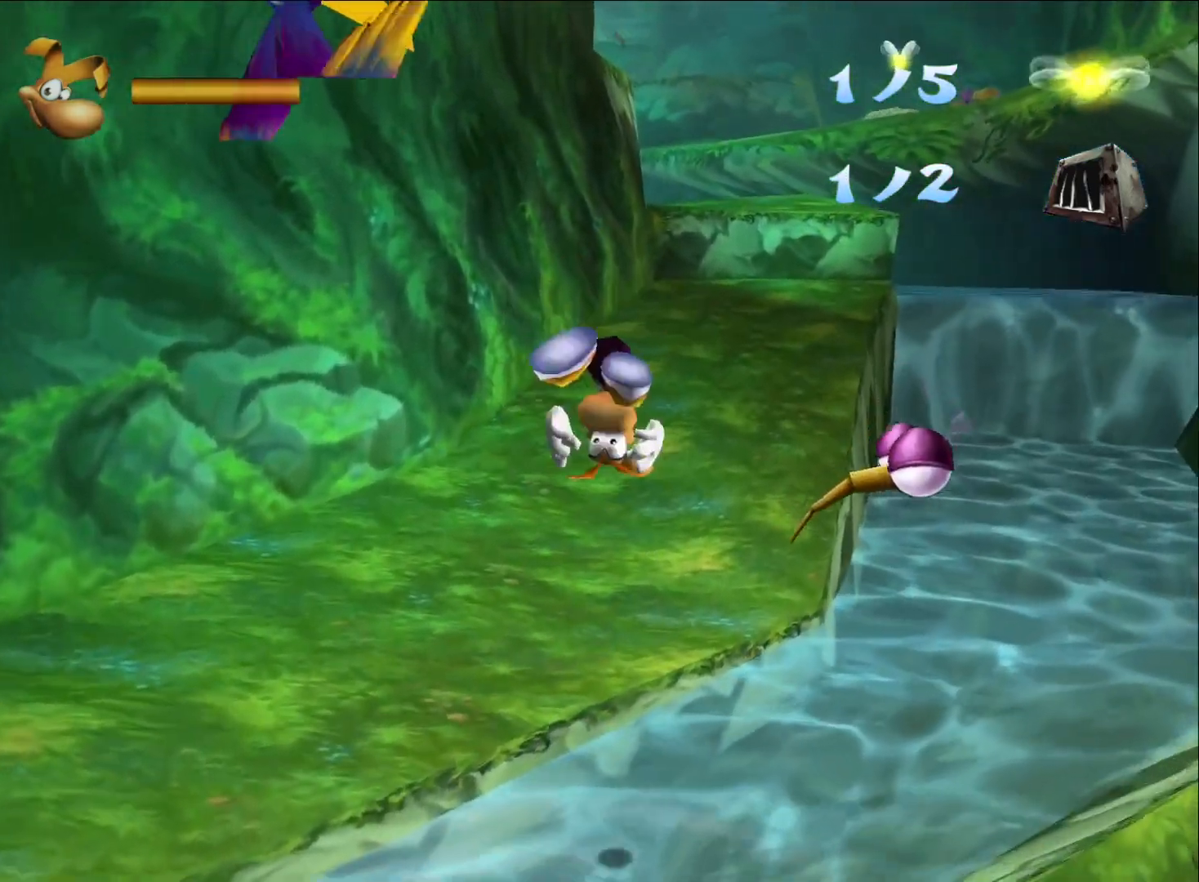
{"buttons": [], "left_stick": "up", "right_stick": "center", "button_events": []}
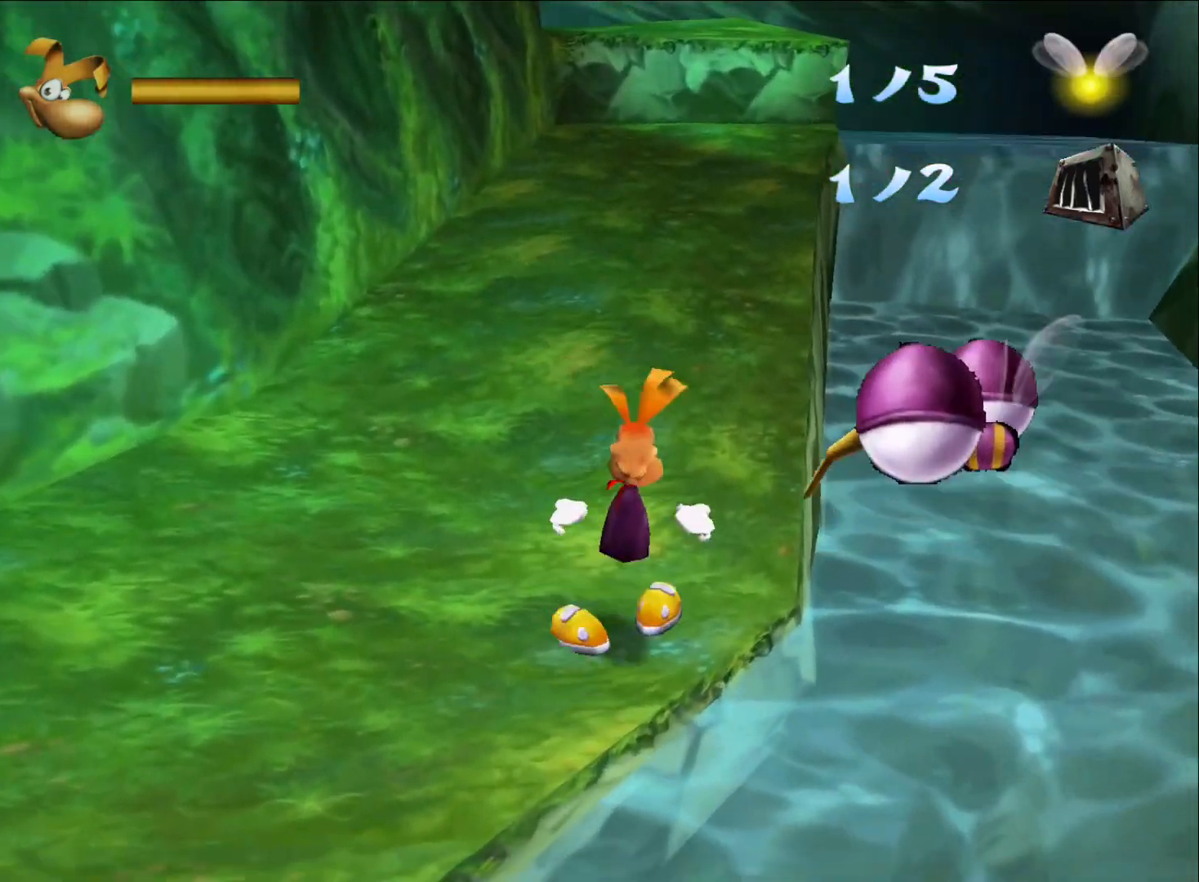
{"buttons": [], "left_stick": "up", "right_stick": "center", "button_events": []}
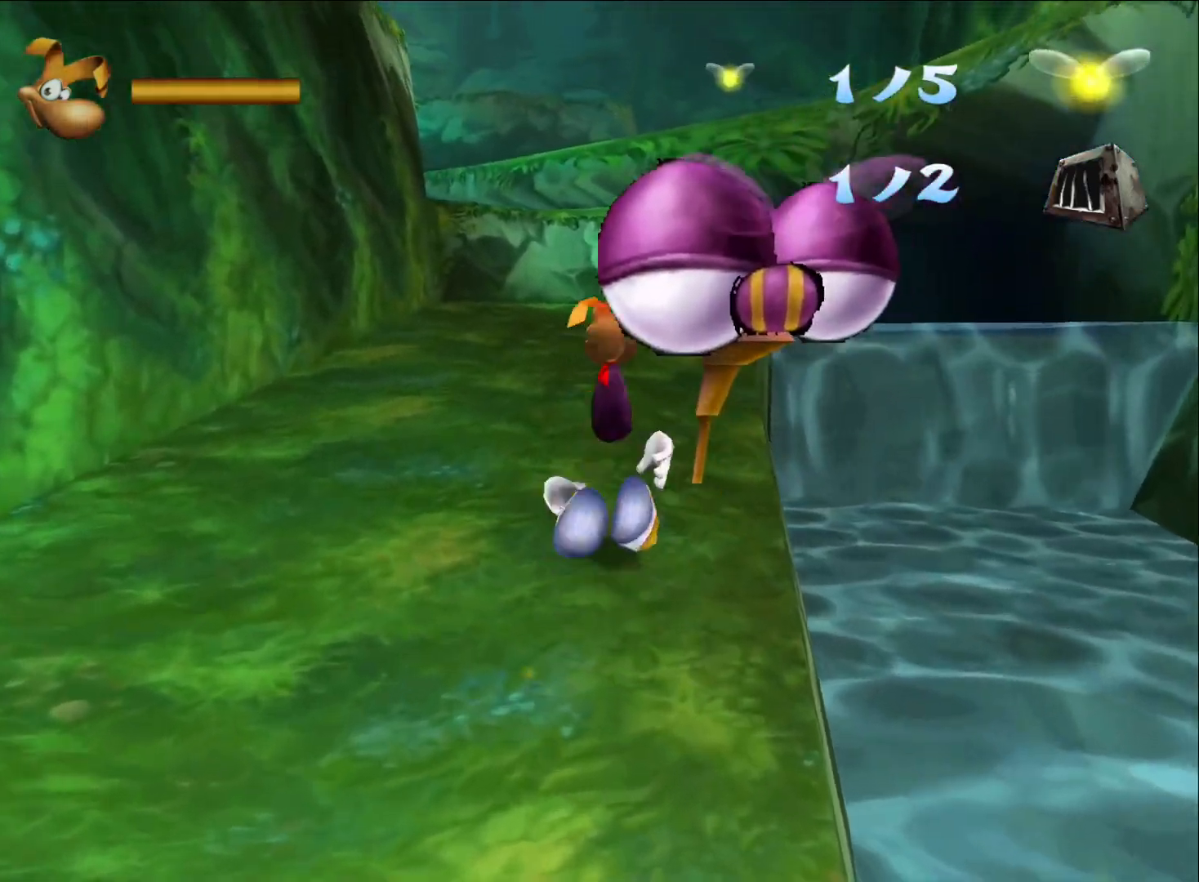
{"buttons": [], "left_stick": "up", "right_stick": "center", "button_events": [[100, "A", "down"], [200, "A", "up"], [267, "A", "down"], [333, "A", "up"], [383, "A", "down"], [450, "A", "up"]]}
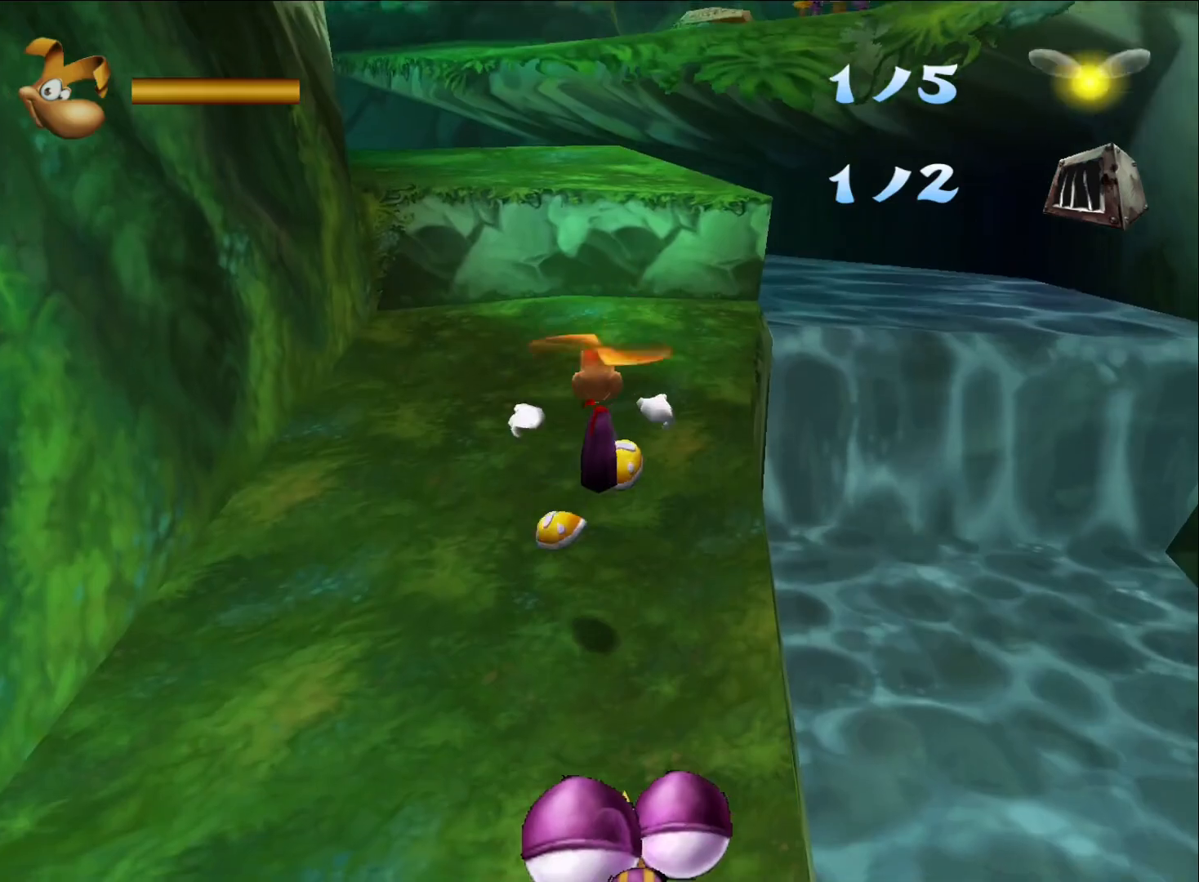
{"buttons": [], "left_stick": "up", "right_stick": "center", "button_events": []}
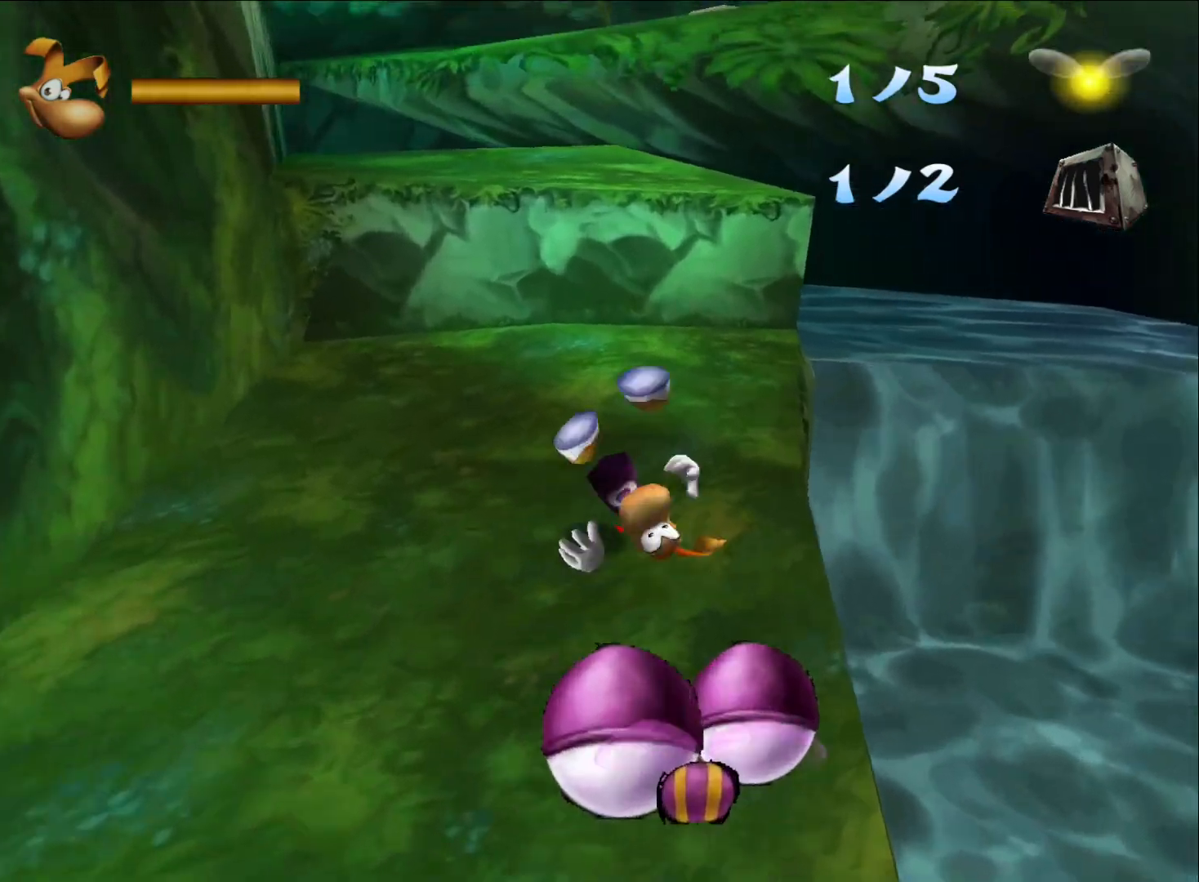
{"buttons": [], "left_stick": "up", "right_stick": "center", "button_events": [[283, "A", "down"], [400, "A", "up"]]}
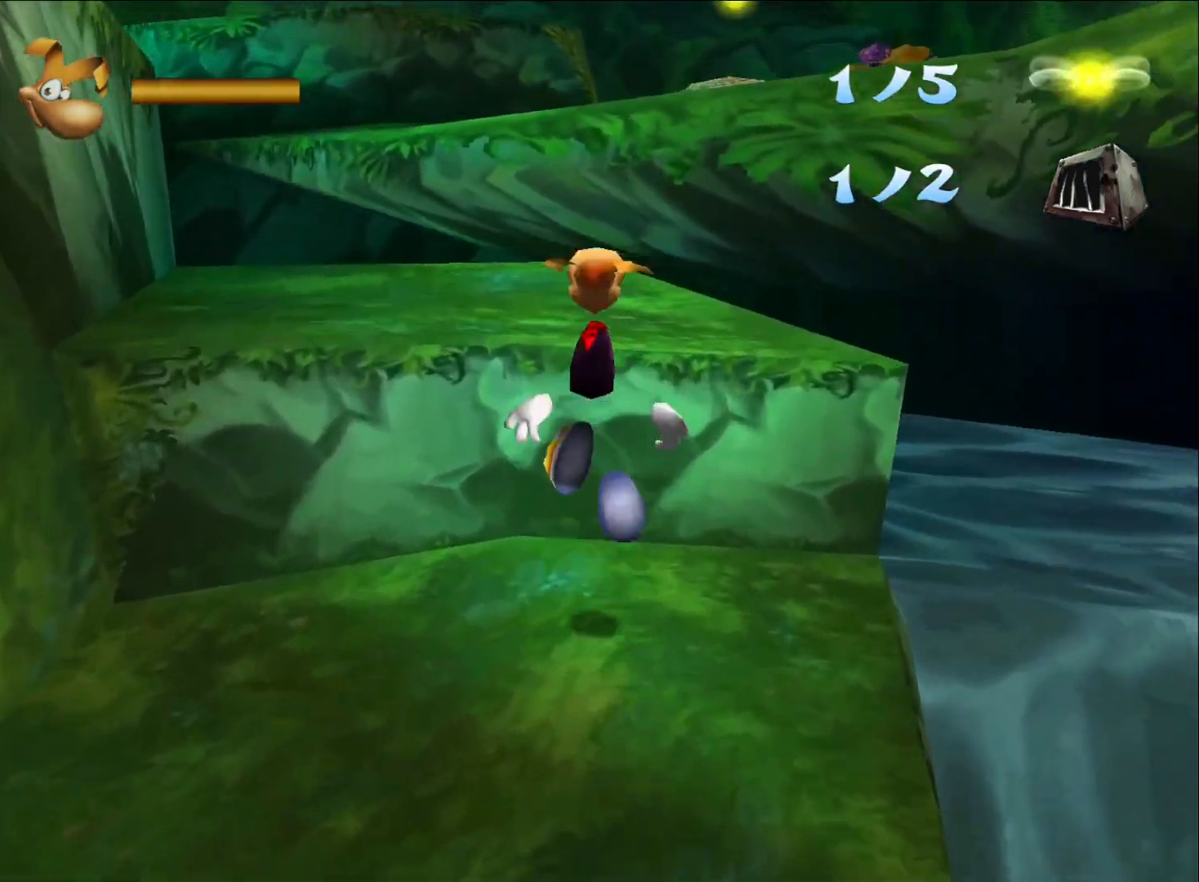
{"buttons": [], "left_stick": "up", "right_stick": "center", "button_events": []}
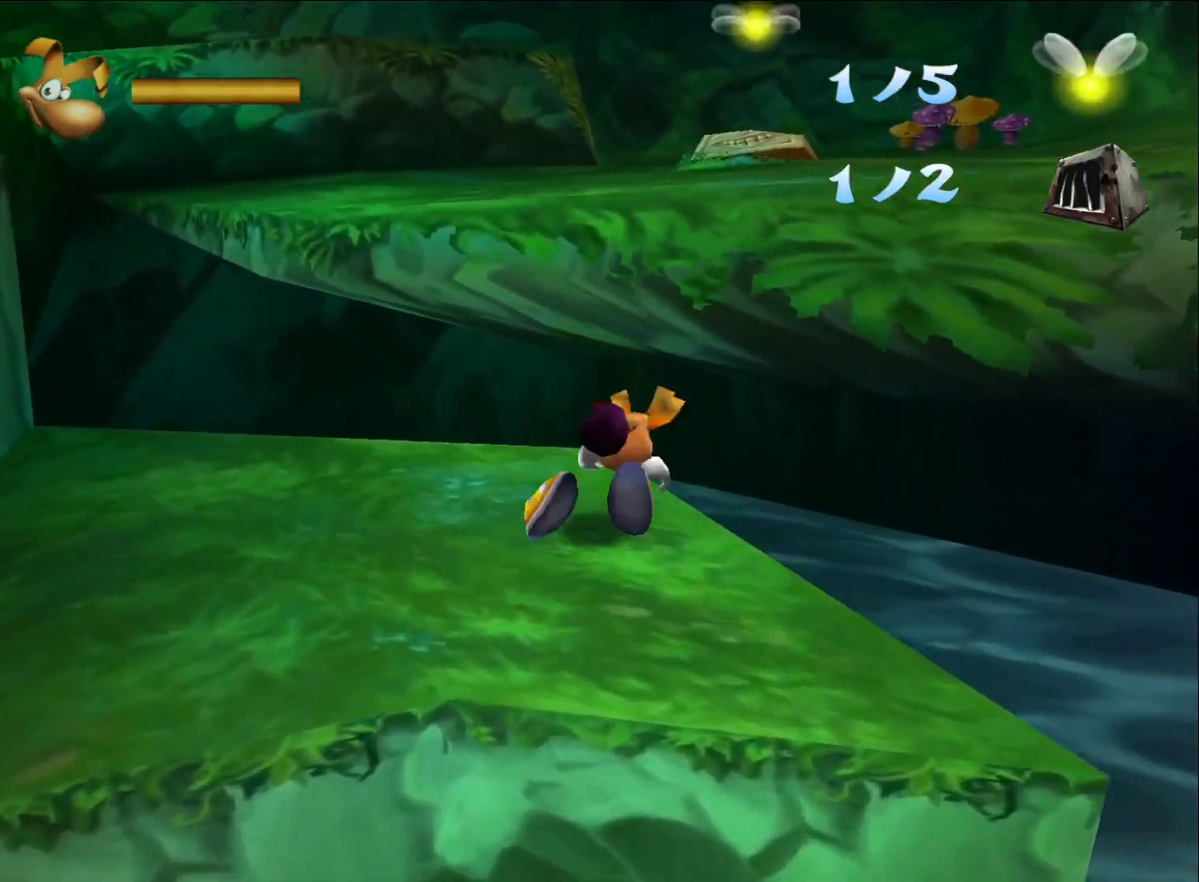
{"buttons": [], "left_stick": "up", "right_stick": "center", "button_events": [[33, "A", "down"], [183, "A", "up"]]}
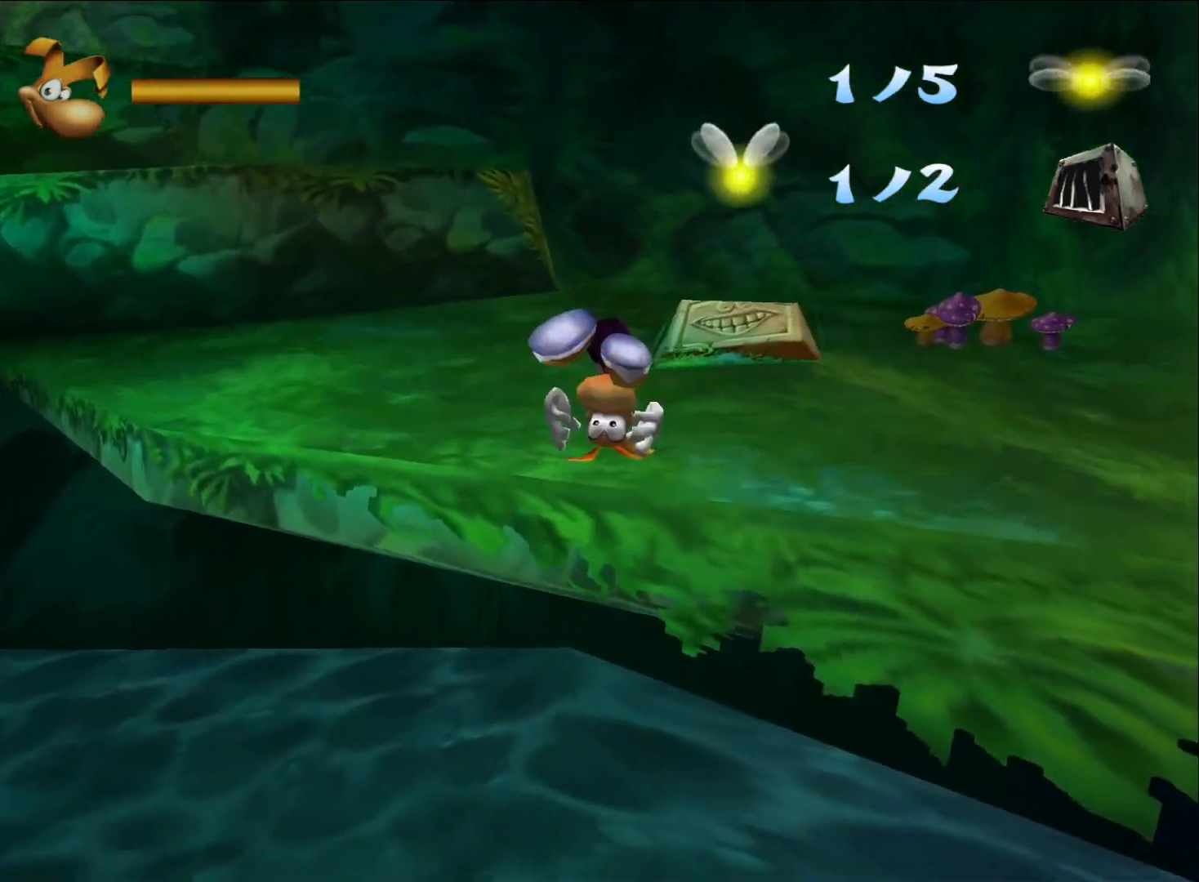
{"buttons": ["A"], "left_stick": "up", "right_stick": "center", "button_events": [[417, "A", "down"]]}
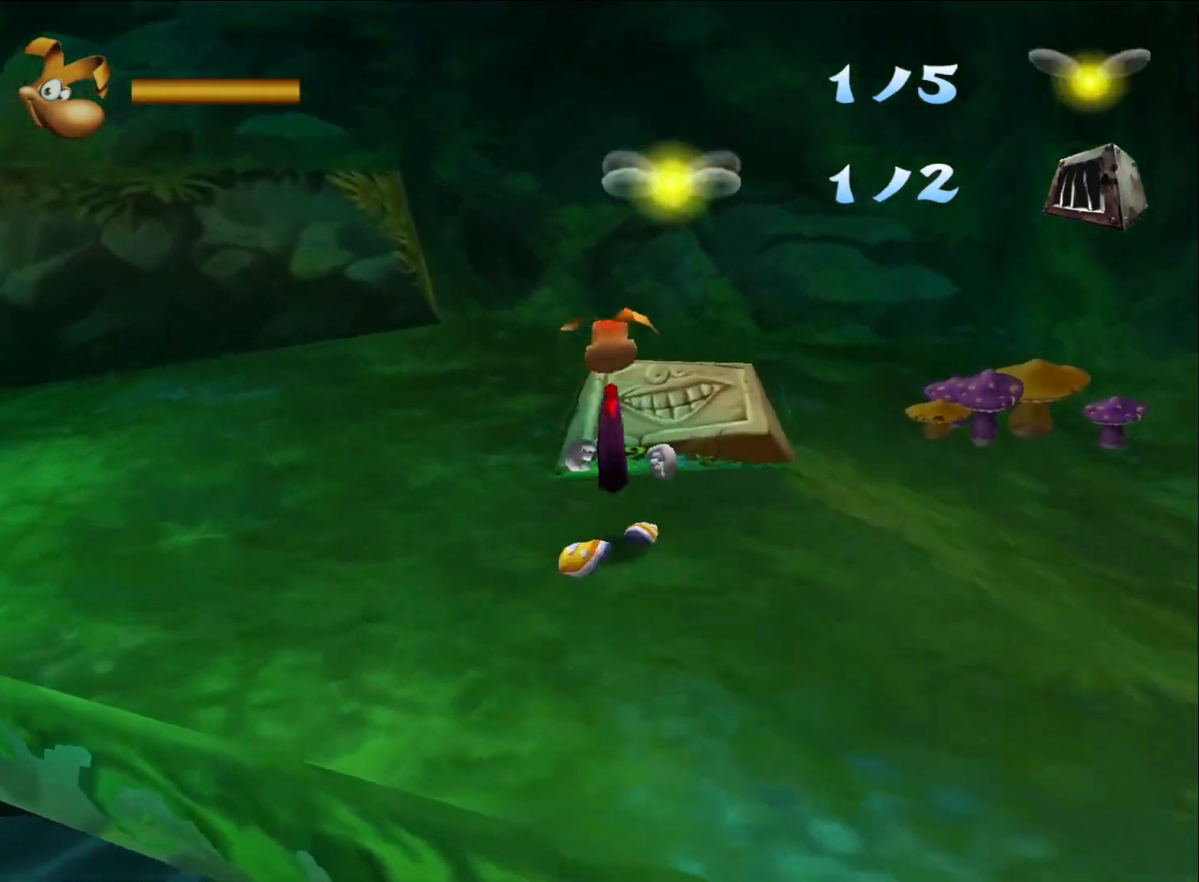
{"buttons": [], "left_stick": "up-left", "right_stick": "left", "button_events": [[33, "A", "up"]]}
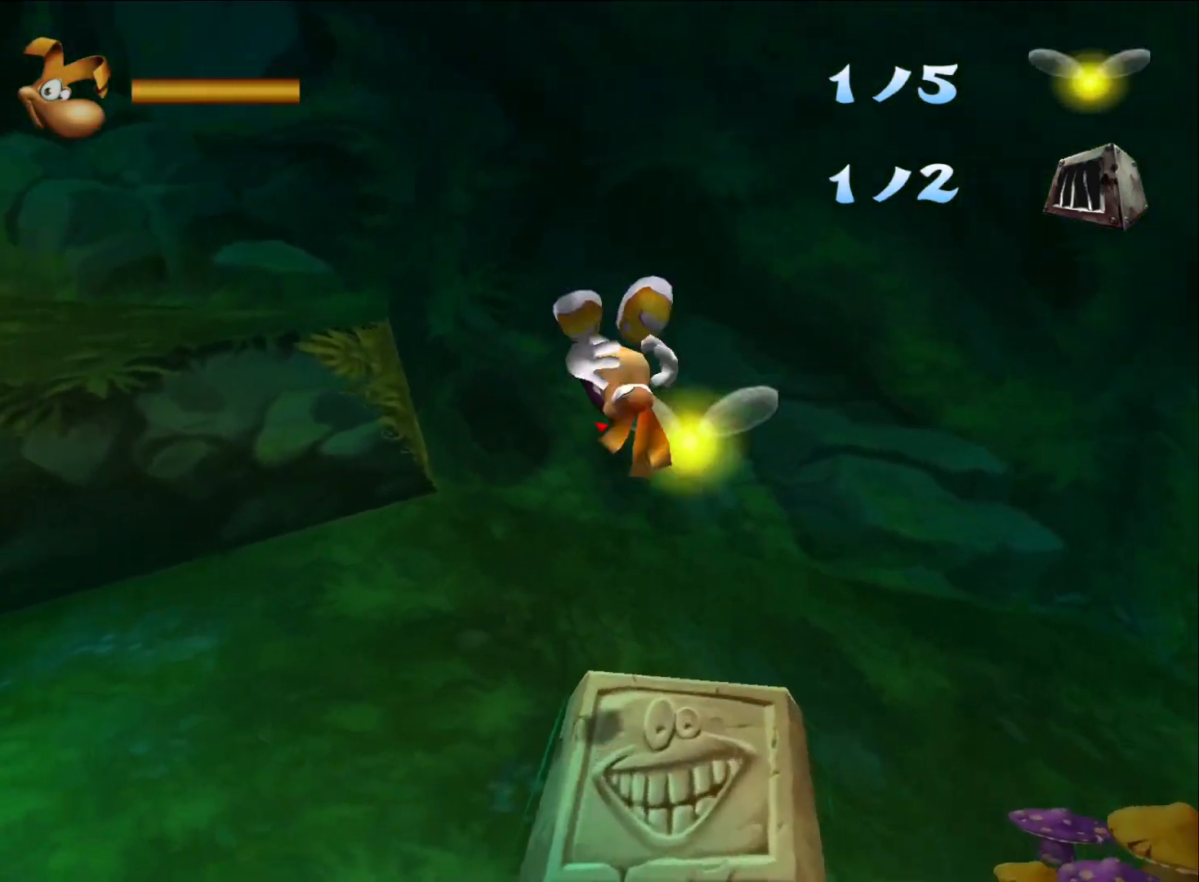
{"buttons": ["A"], "left_stick": "up", "right_stick": "center", "button_events": [[483, "A", "down"]]}
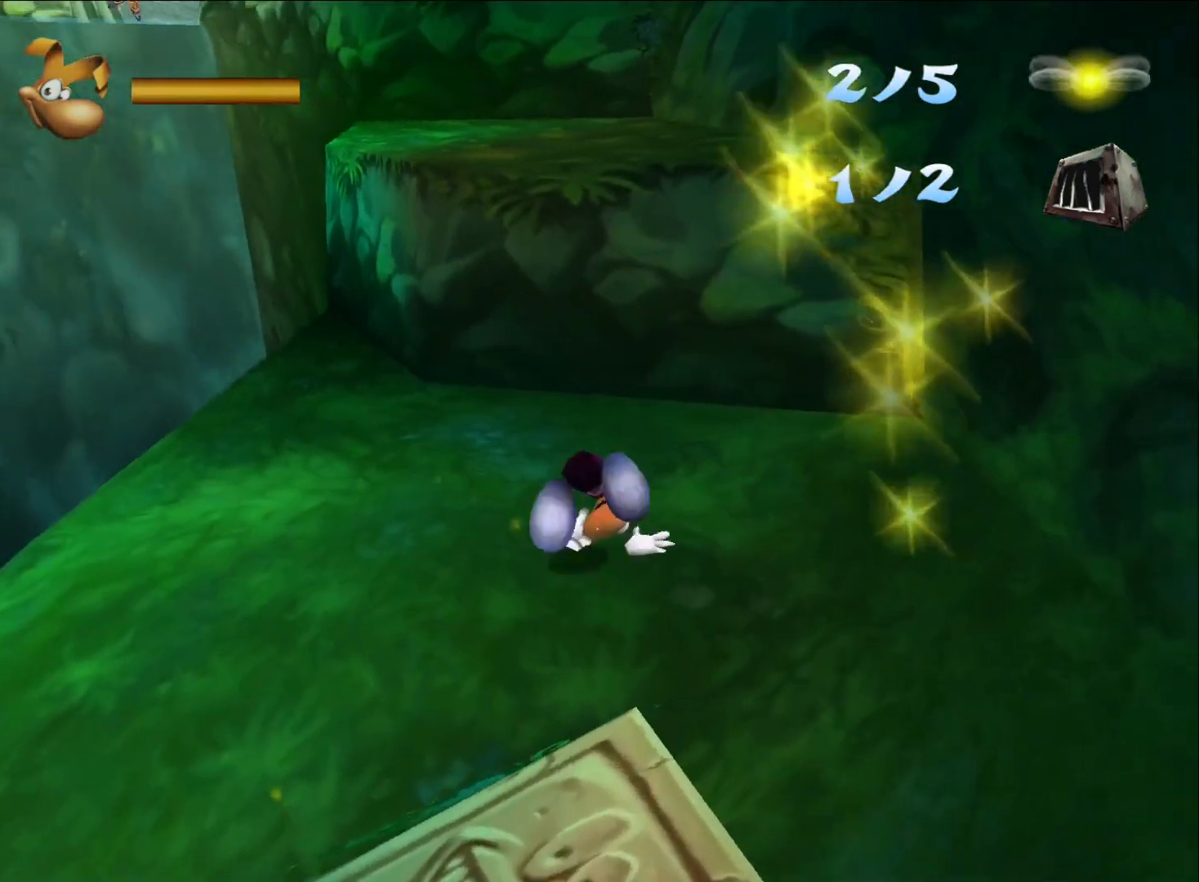
{"buttons": [], "left_stick": "up", "right_stick": "center", "button_events": [[183, "A", "up"]]}
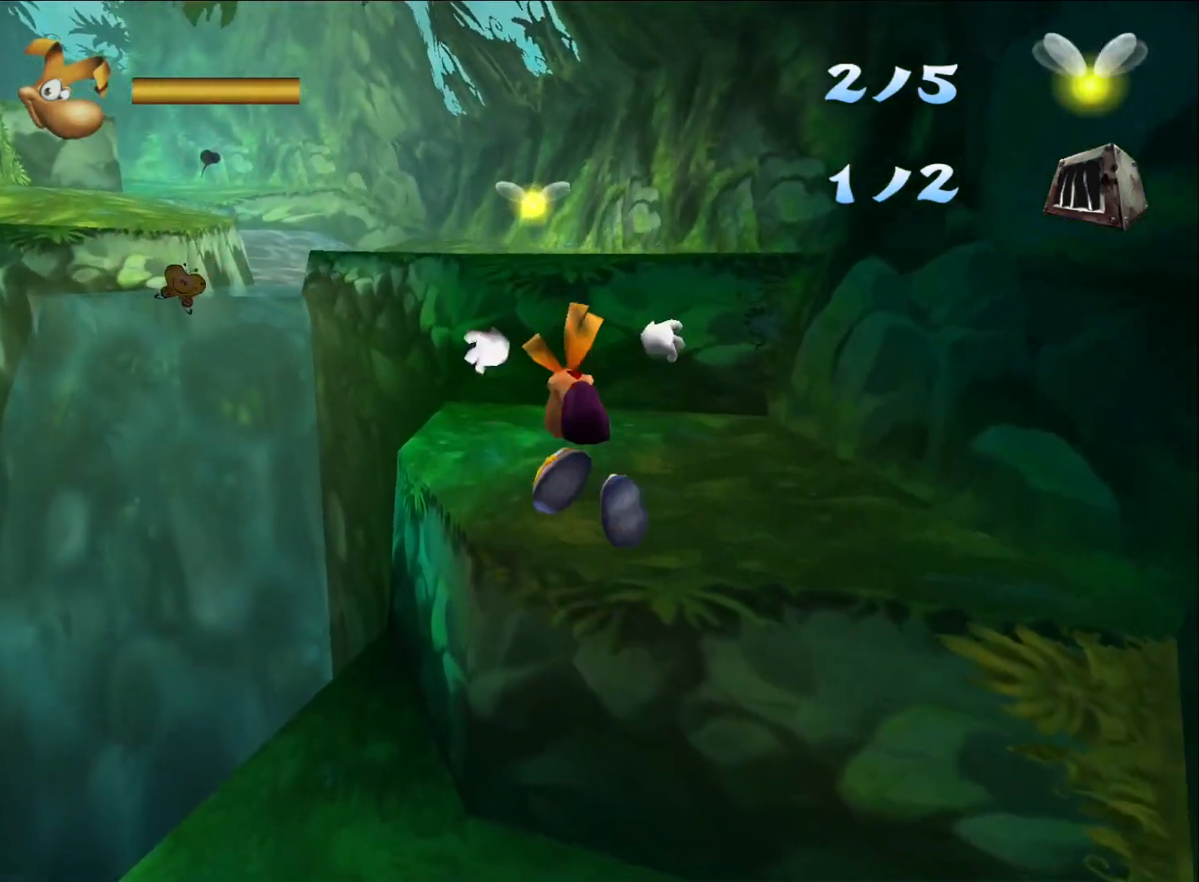
{"buttons": [], "left_stick": "up", "right_stick": "center", "button_events": []}
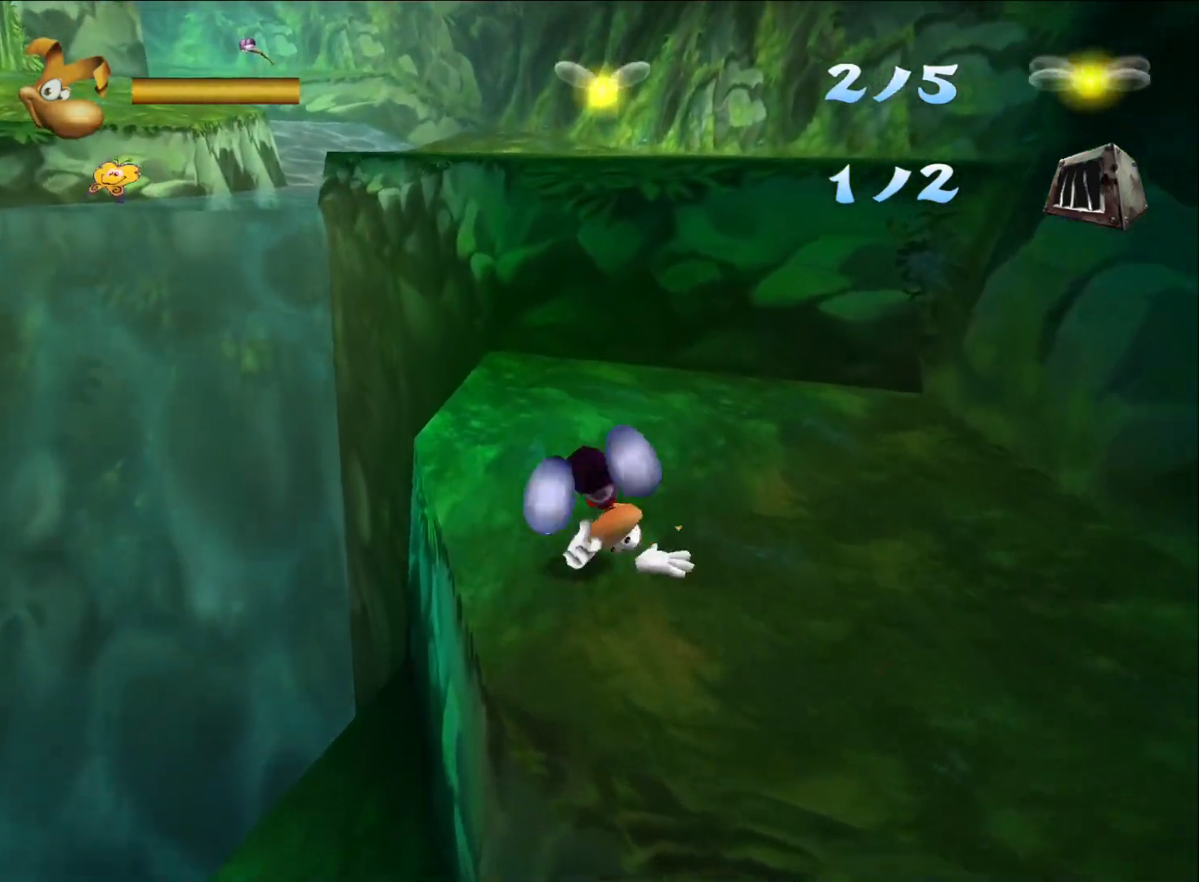
{"buttons": ["A"], "left_stick": "up", "right_stick": "center", "button_events": [[350, "A", "down"]]}
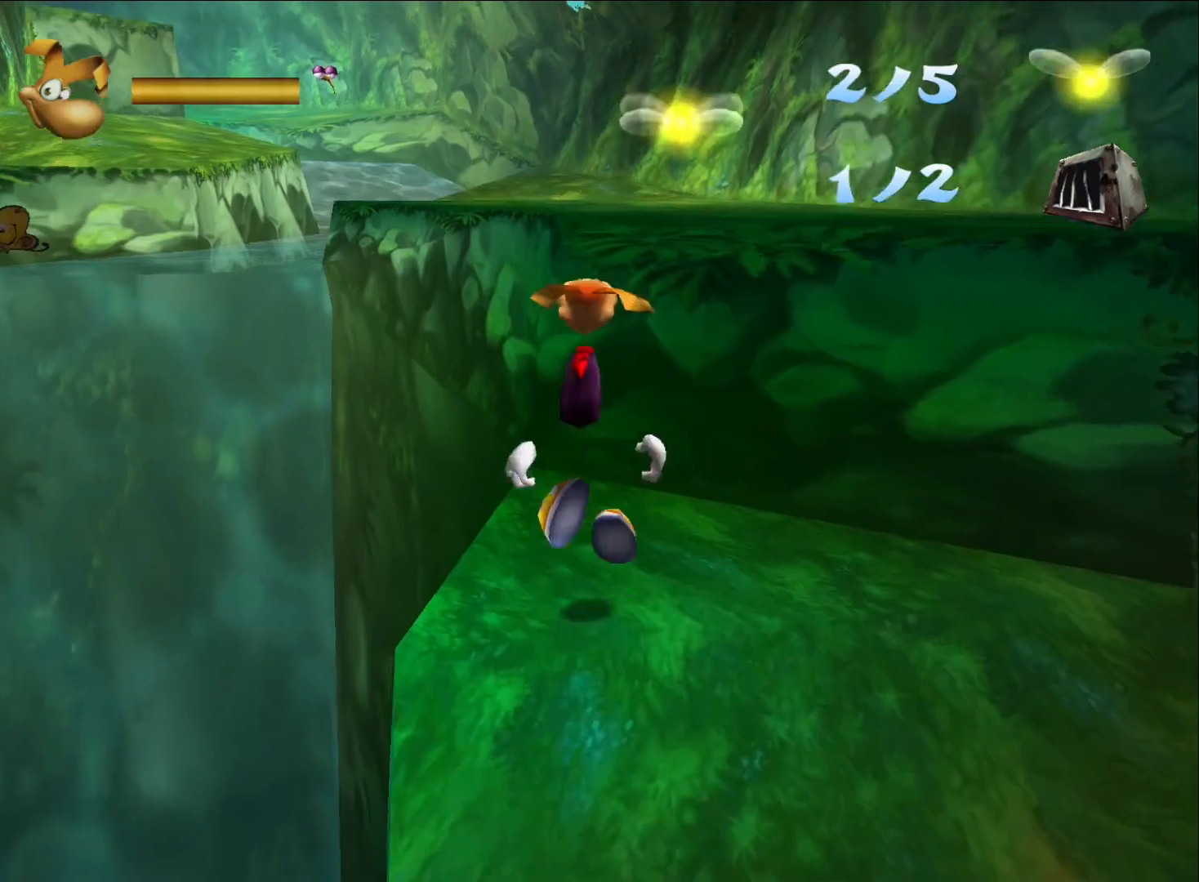
{"buttons": [], "left_stick": "up", "right_stick": "center", "button_events": [[83, "A", "up"]]}
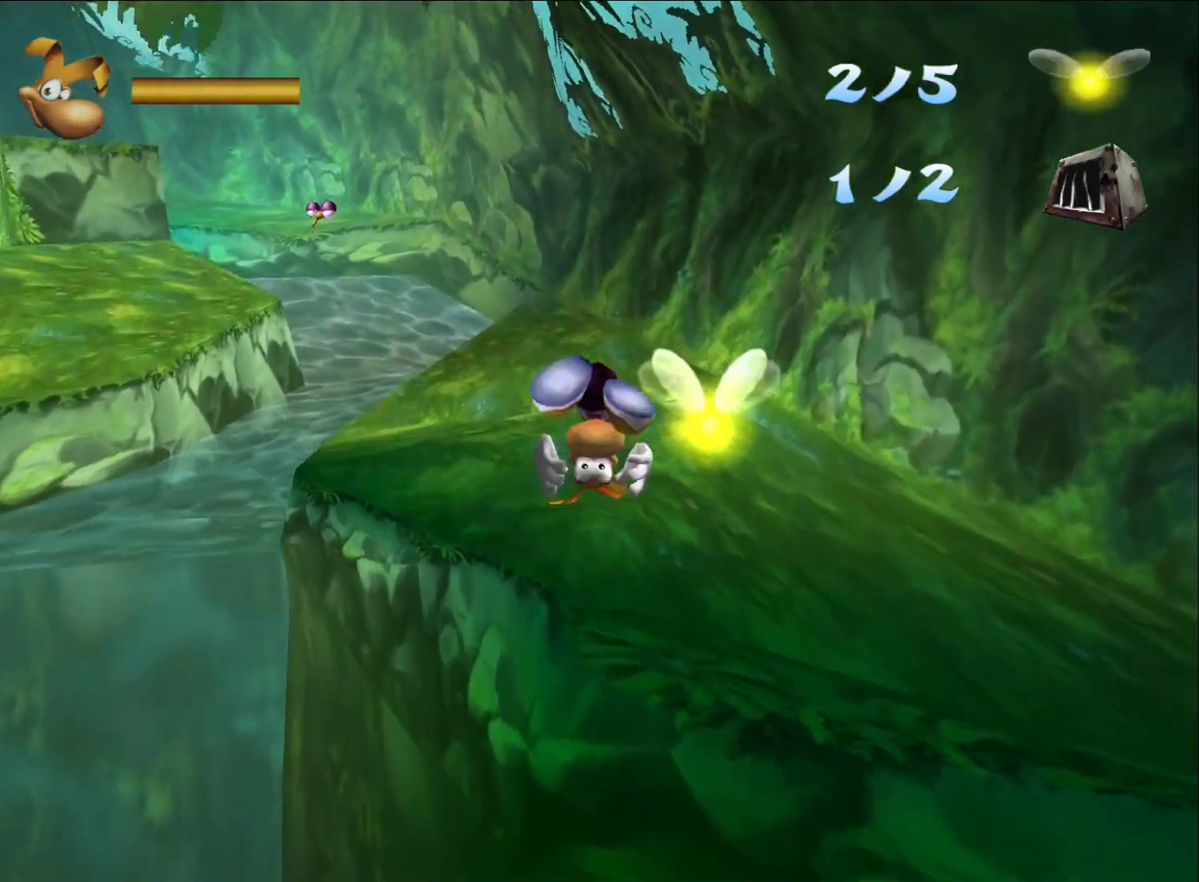
{"buttons": [], "left_stick": "up", "right_stick": "center", "button_events": []}
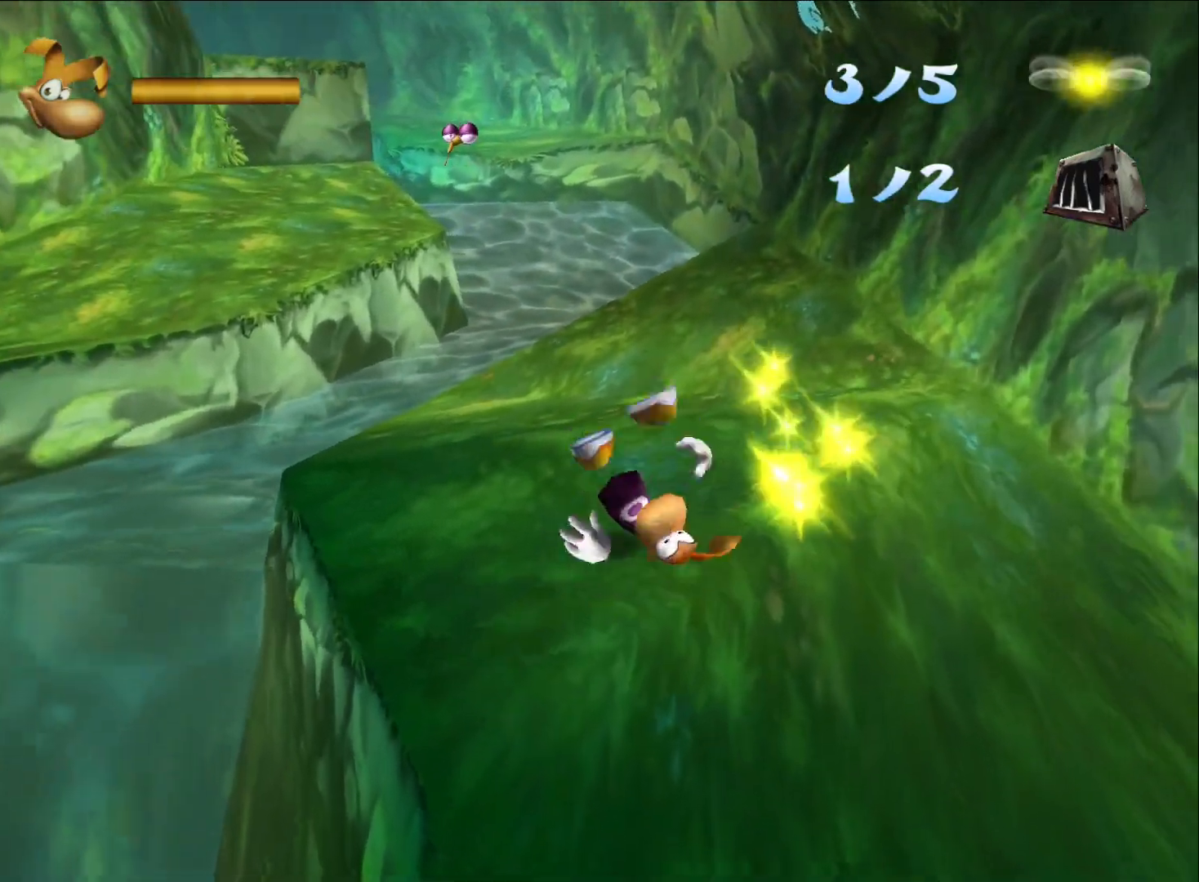
{"buttons": [], "left_stick": "up", "right_stick": "center", "button_events": []}
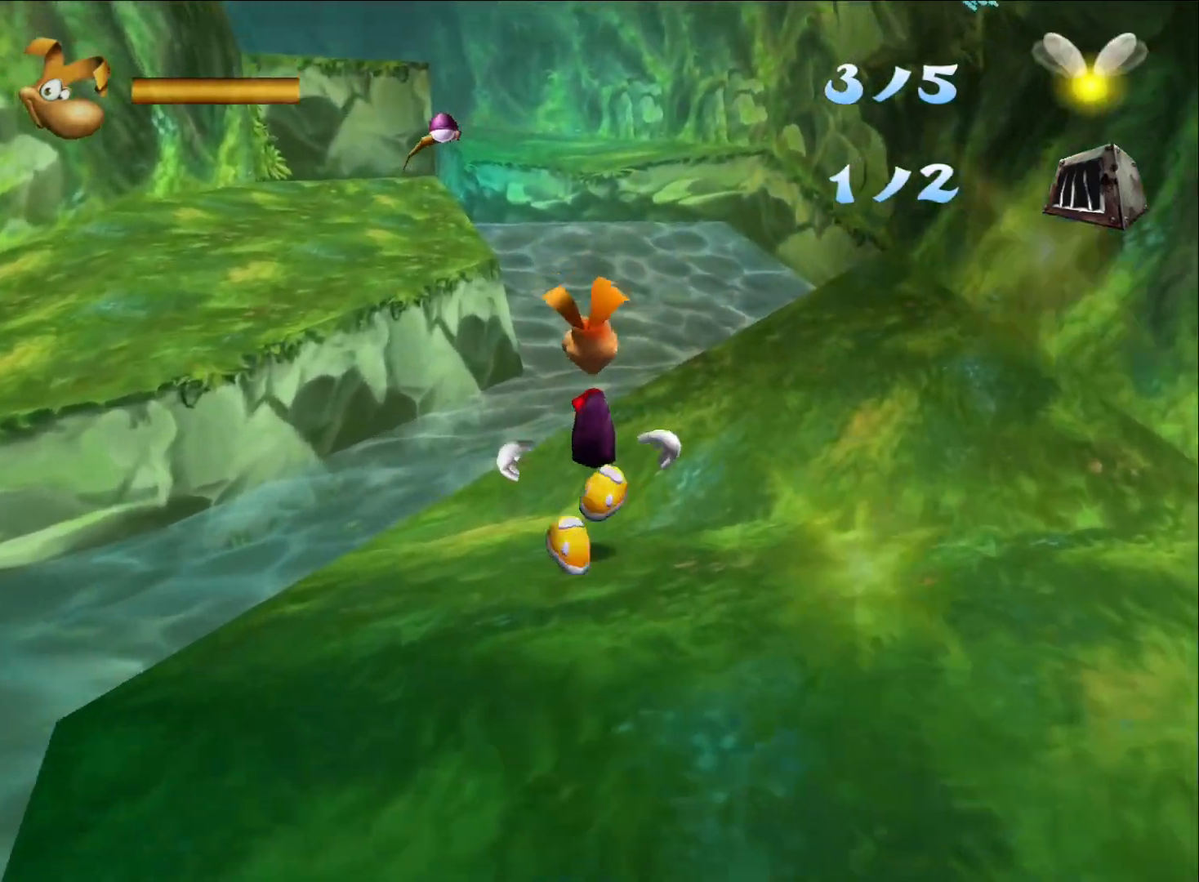
{"buttons": [], "left_stick": "up", "right_stick": "center", "button_events": [[117, "A", "down"], [217, "A", "up"]]}
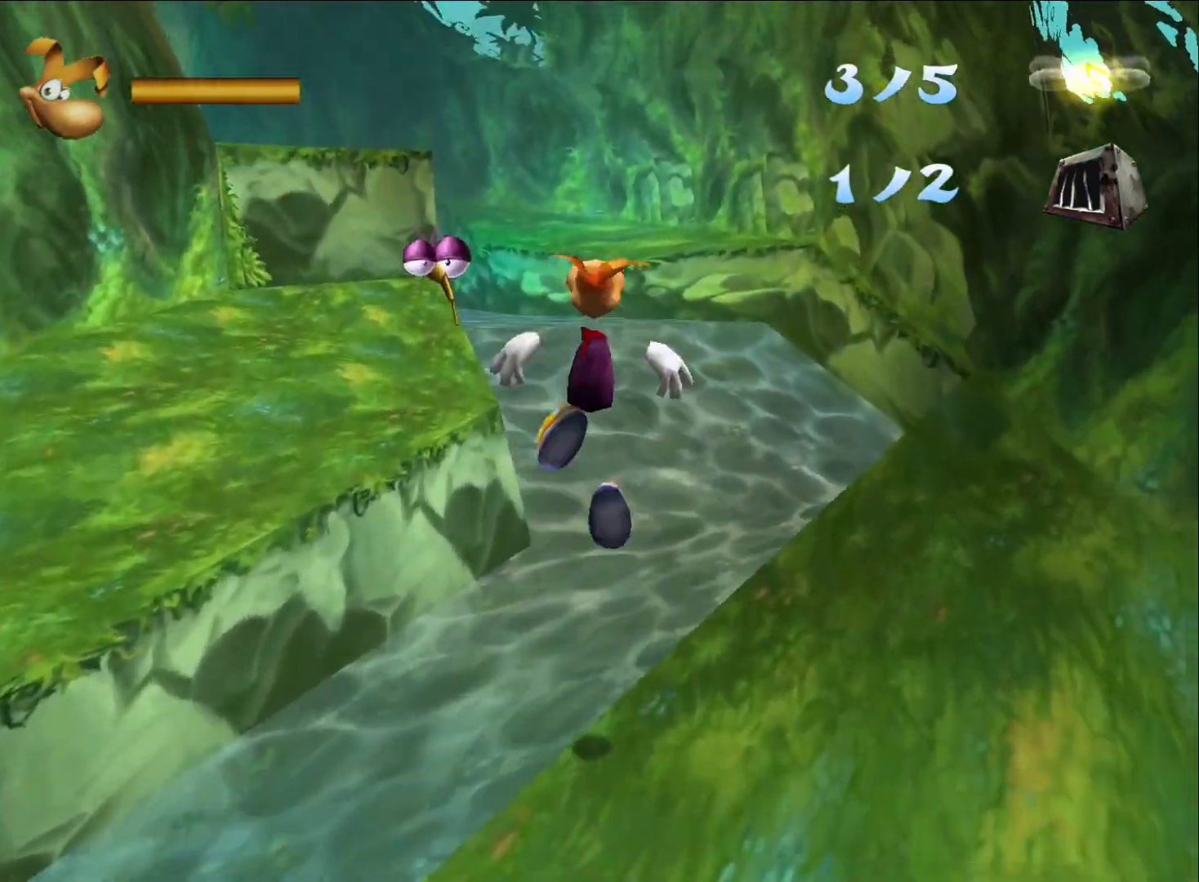
{"buttons": [], "left_stick": "up", "right_stick": "center", "button_events": []}
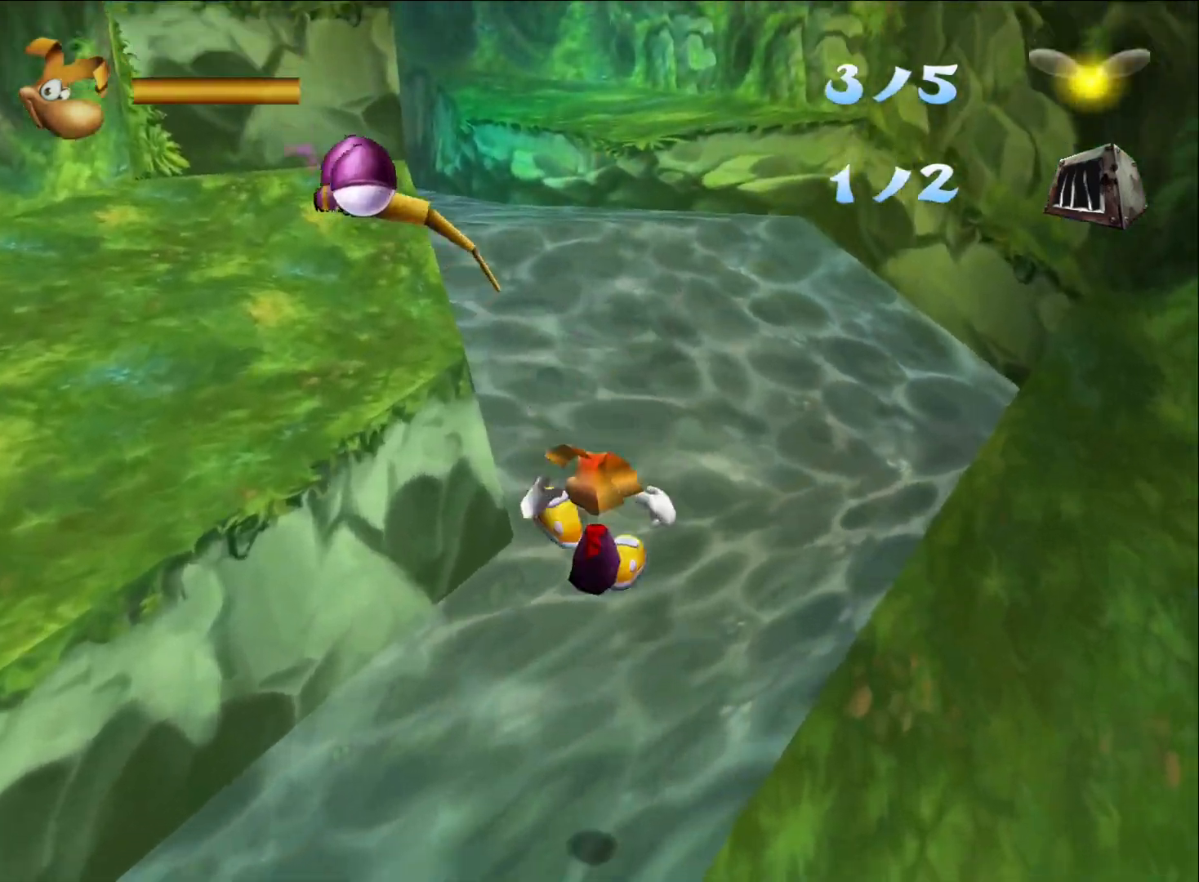
{"buttons": [], "left_stick": "up", "right_stick": "left", "button_events": []}
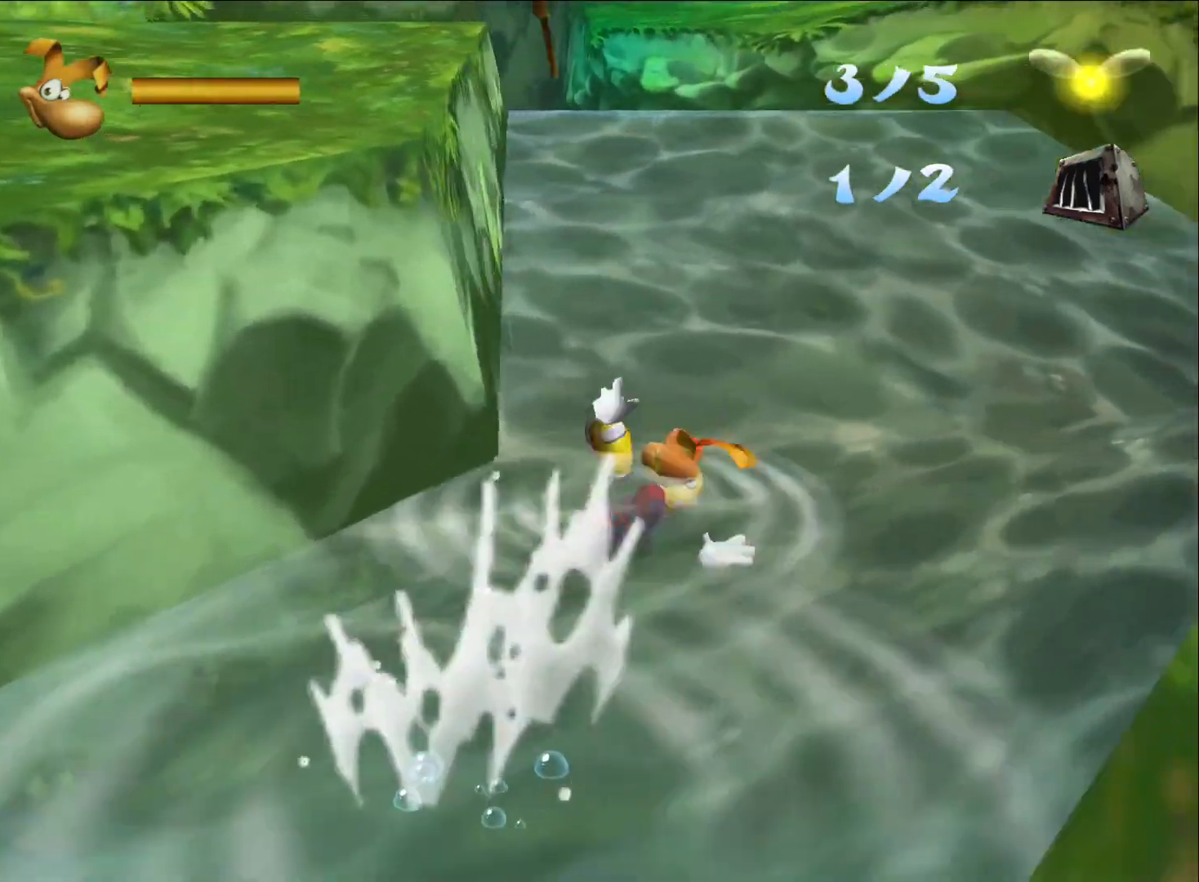
{"buttons": ["A"], "left_stick": "up", "right_stick": "center", "button_events": [[483, "A", "down"]]}
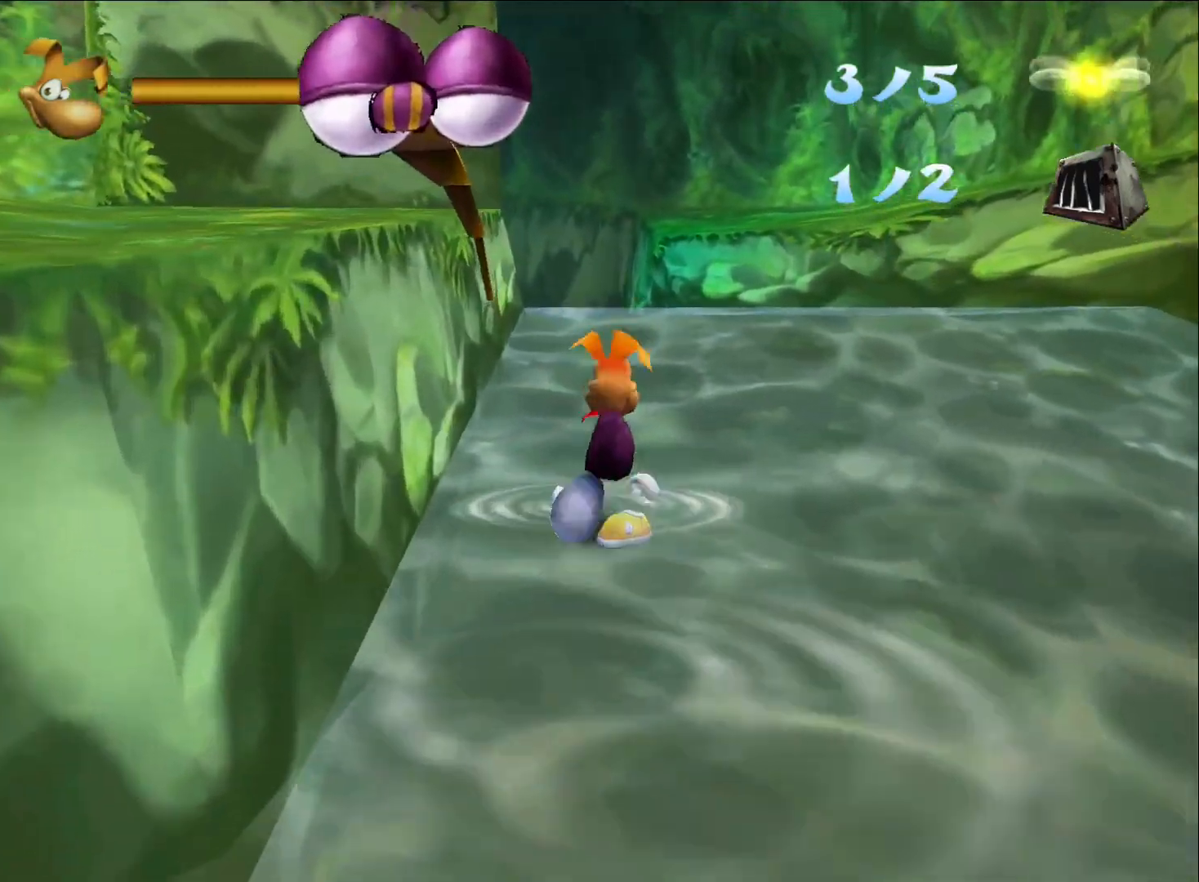
{"buttons": [], "left_stick": "up", "right_stick": "center", "button_events": [[117, "A", "up"]]}
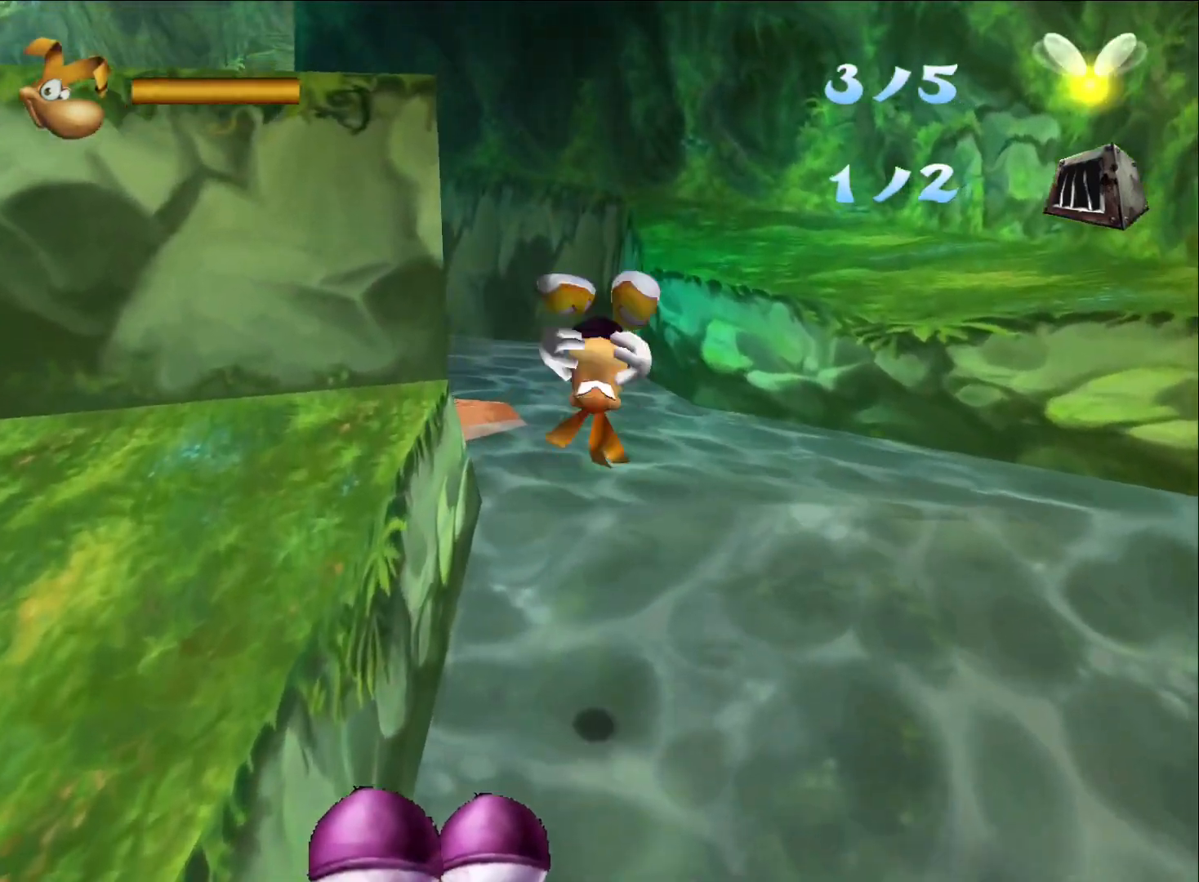
{"buttons": [], "left_stick": "up", "right_stick": "left", "button_events": []}
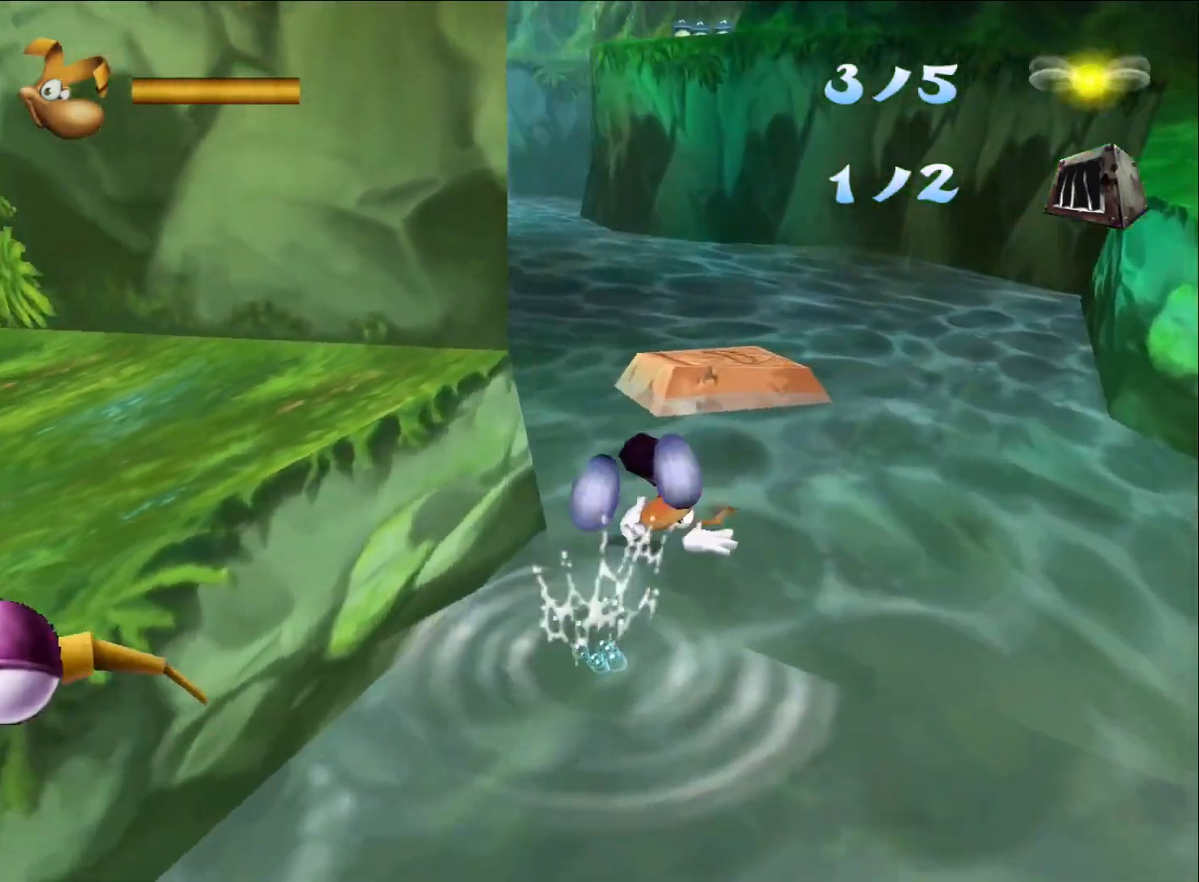
{"buttons": [], "left_stick": "up", "right_stick": "center", "button_events": []}
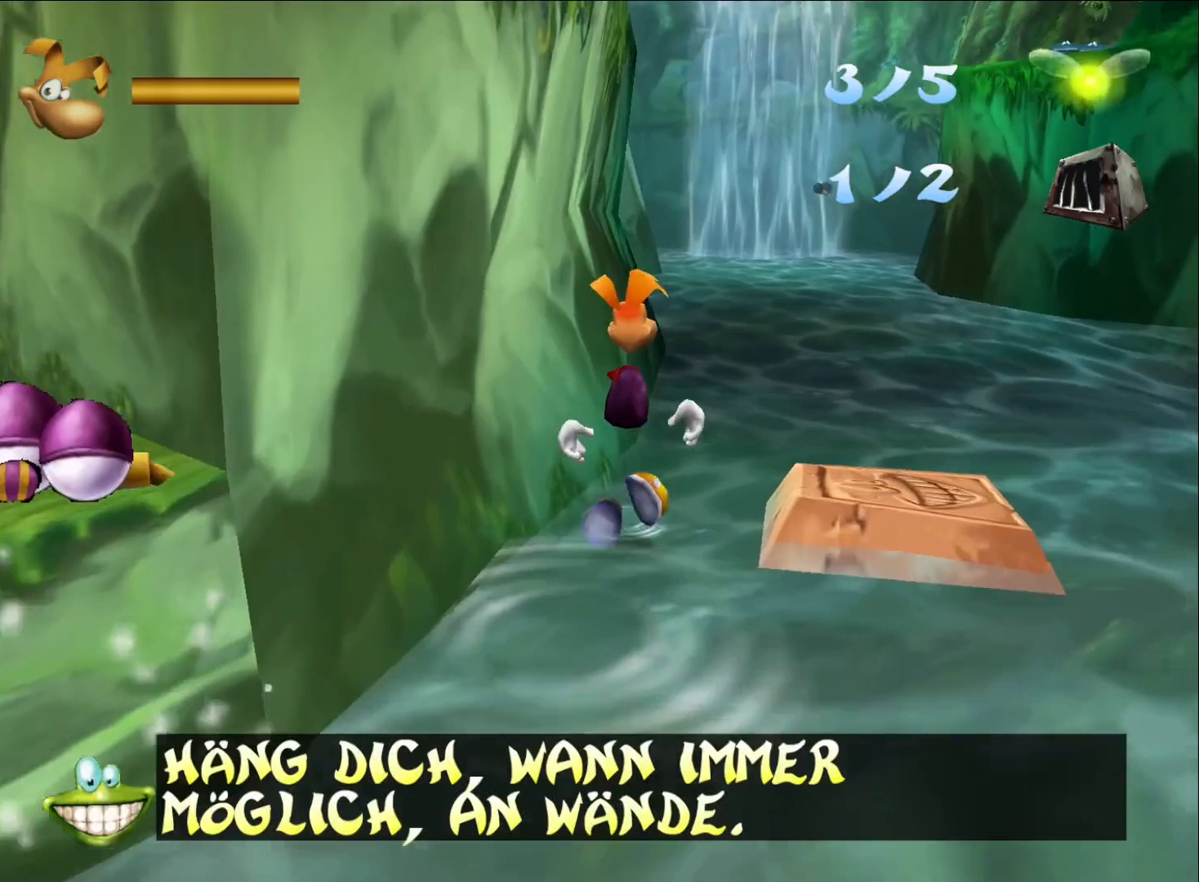
{"buttons": [], "left_stick": "up", "right_stick": "center", "button_events": [[167, "A", "down"], [300, "A", "up"]]}
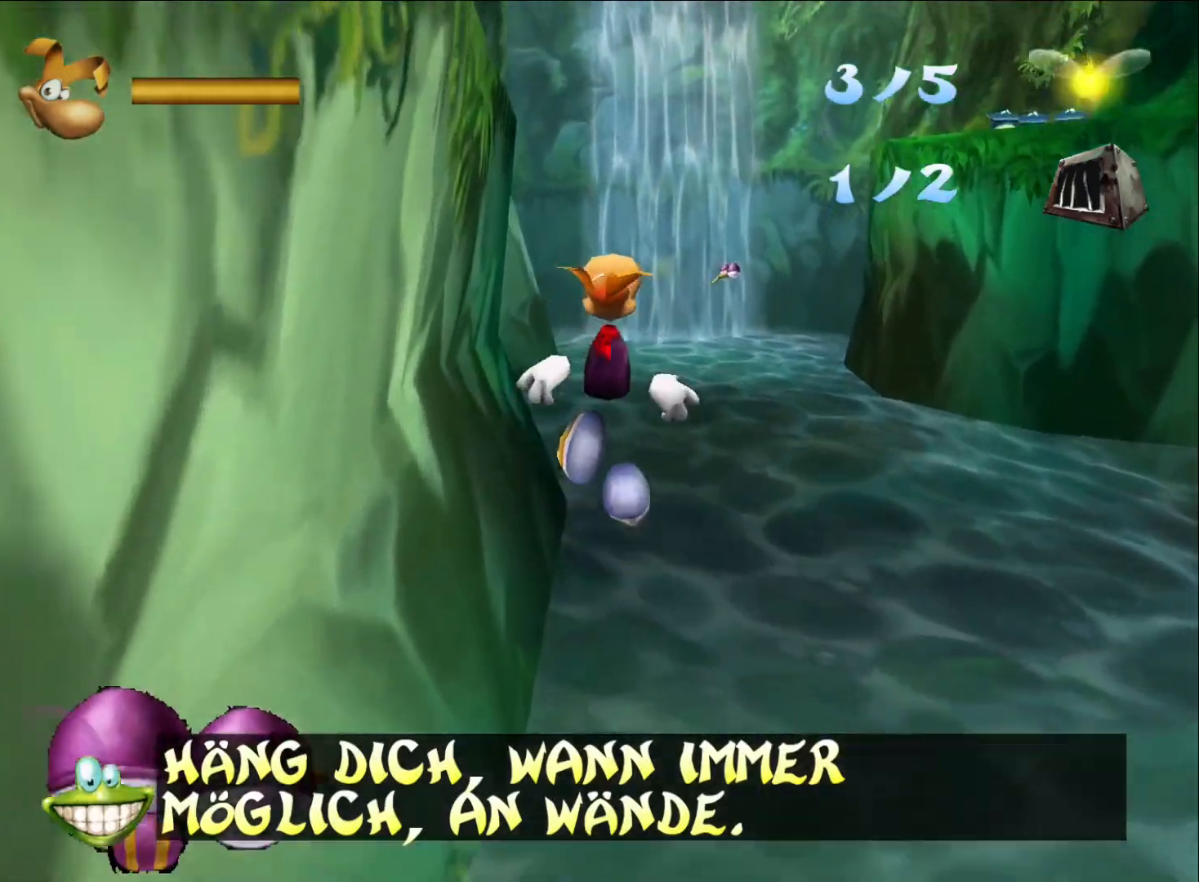
{"buttons": [], "left_stick": "up", "right_stick": "center", "button_events": []}
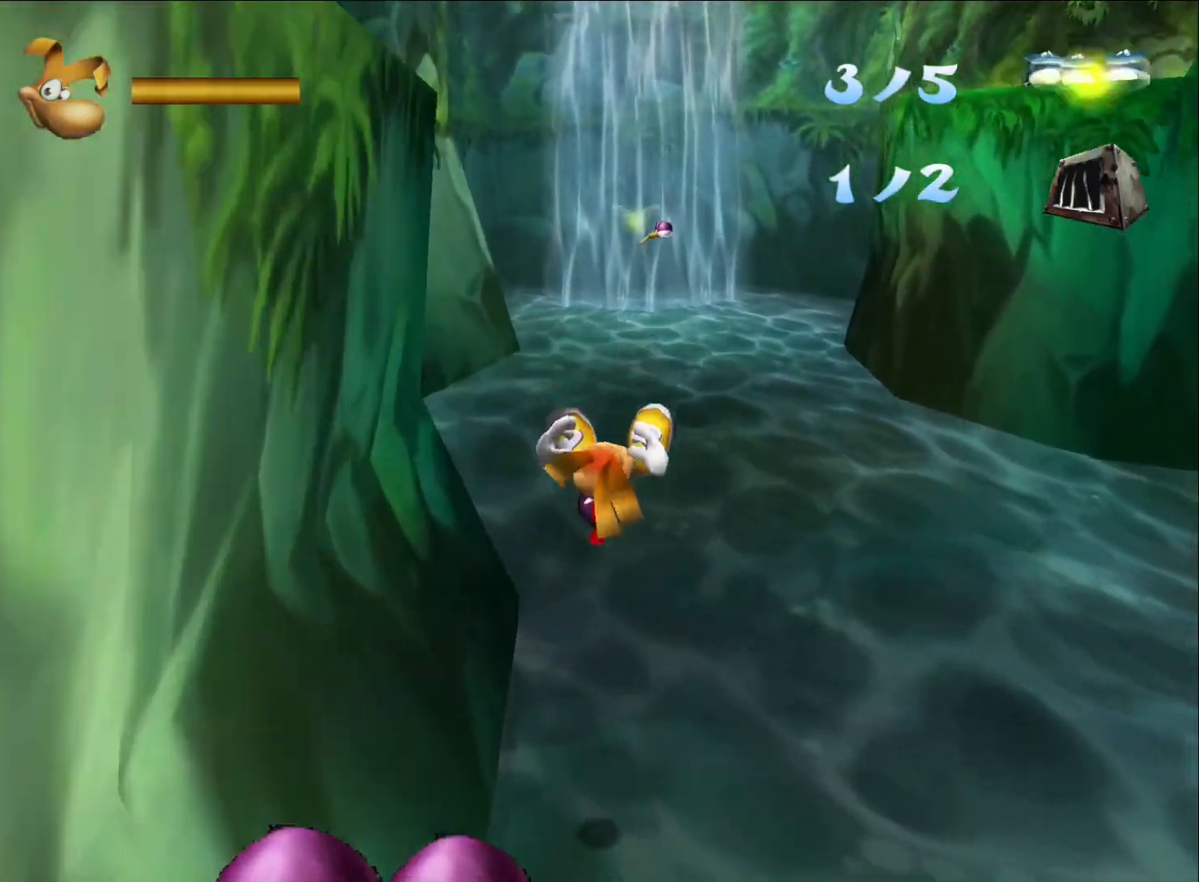
{"buttons": [], "left_stick": "up", "right_stick": "center", "button_events": []}
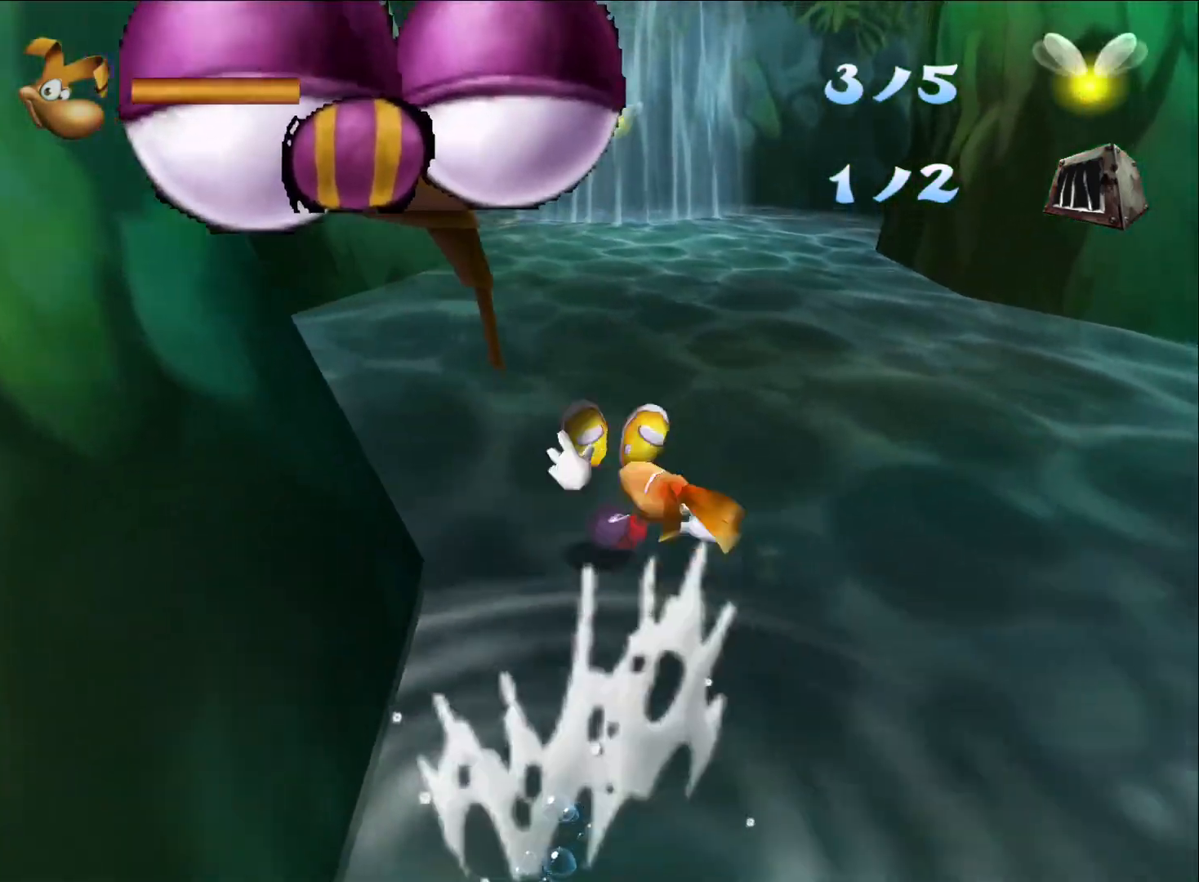
{"buttons": [], "left_stick": "up", "right_stick": "center", "button_events": []}